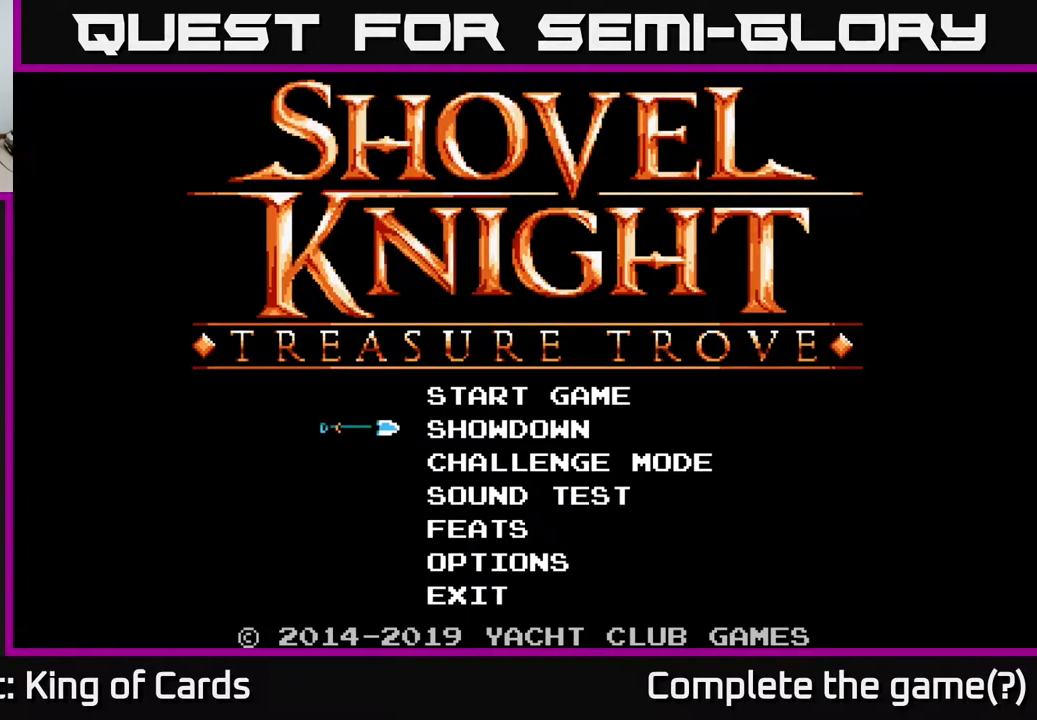
Gameplay with a controller (Xbox layout); each line is a JSON object with the inputs held at the frame after it. "events" lists button and stick changes between this image and that frame as [ms after this image, input, new state], when the widget could be followed in between. Not read: left_stick right_stick.
{"buttons": ["DPAD_DOWN"], "events": [[483, "DPAD_DOWN", "down"]]}
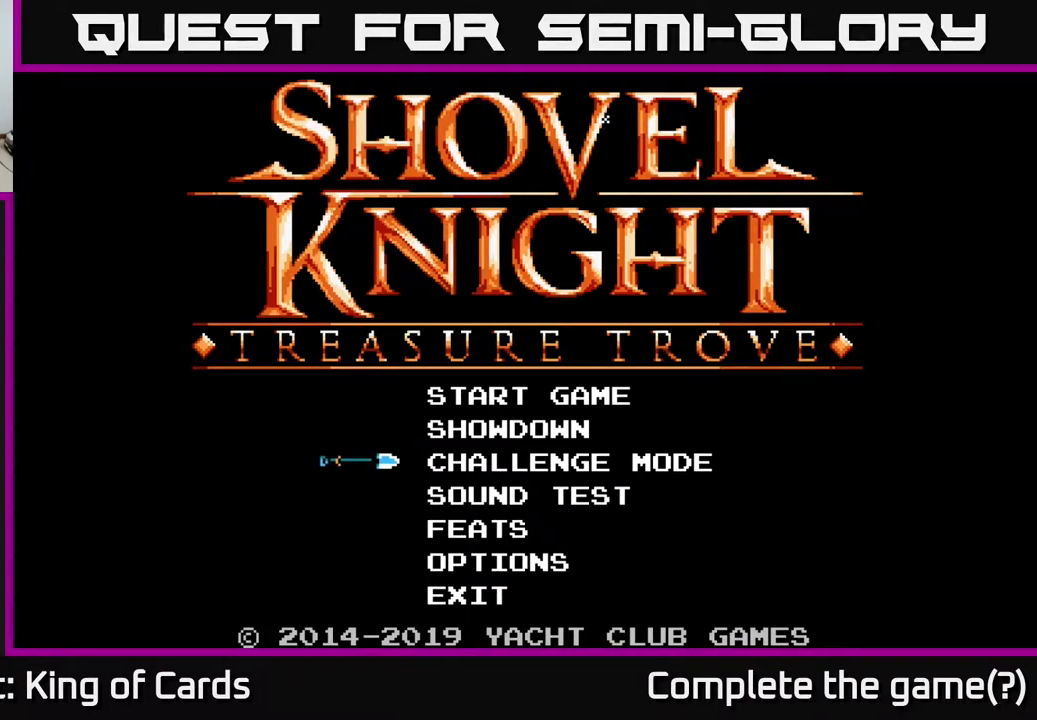
{"buttons": ["DPAD_UP"], "events": [[133, "DPAD_DOWN", "up"], [433, "DPAD_UP", "down"]]}
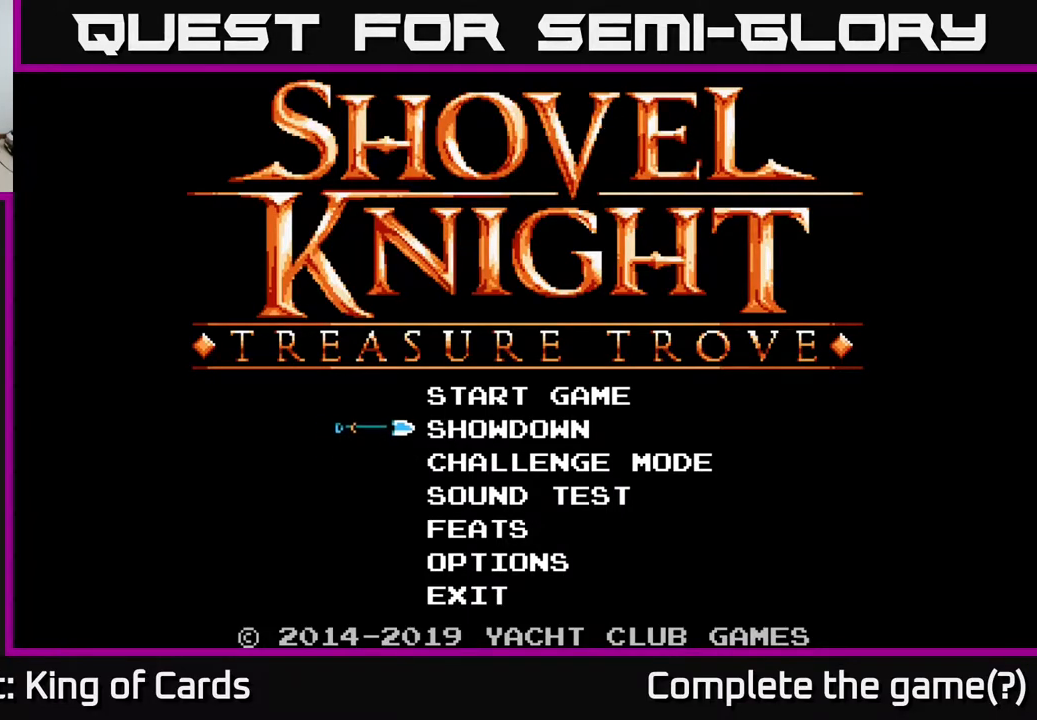
{"buttons": ["DPAD_DOWN"], "events": [[50, "DPAD_UP", "up"], [483, "DPAD_DOWN", "down"]]}
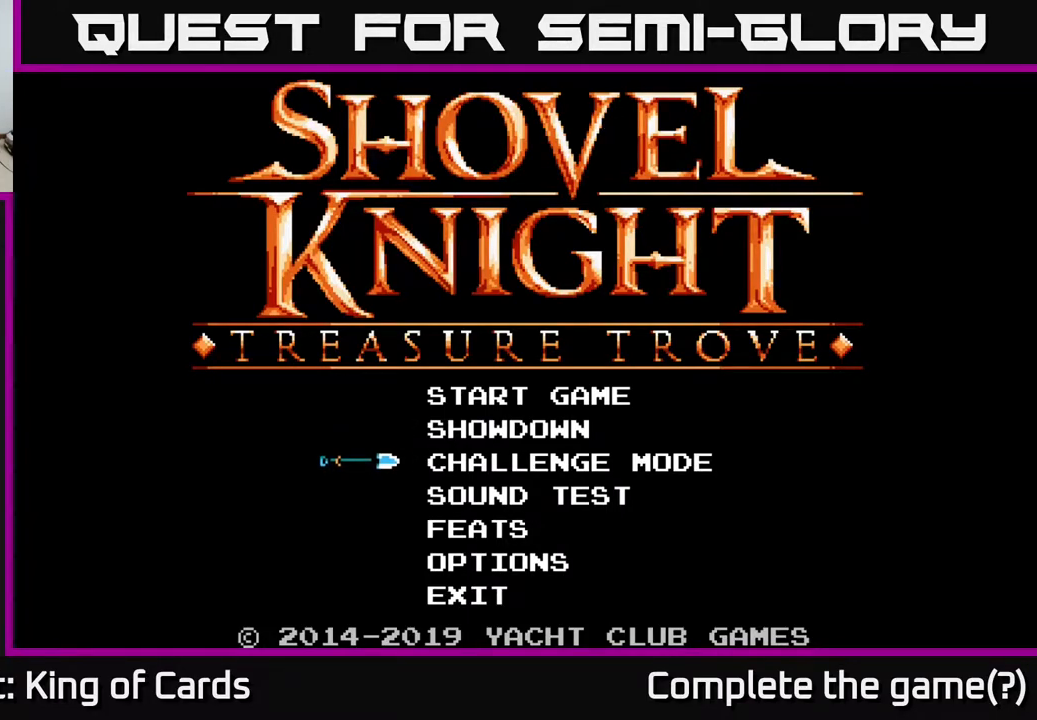
{"buttons": [], "events": [[83, "DPAD_DOWN", "up"]]}
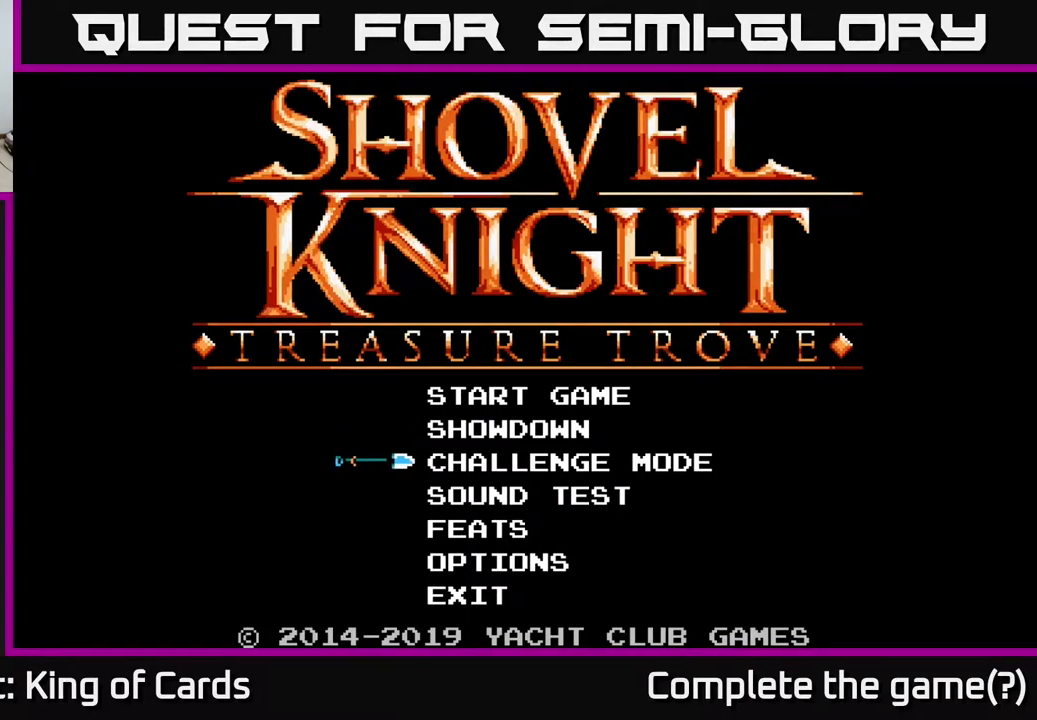
{"buttons": [], "events": []}
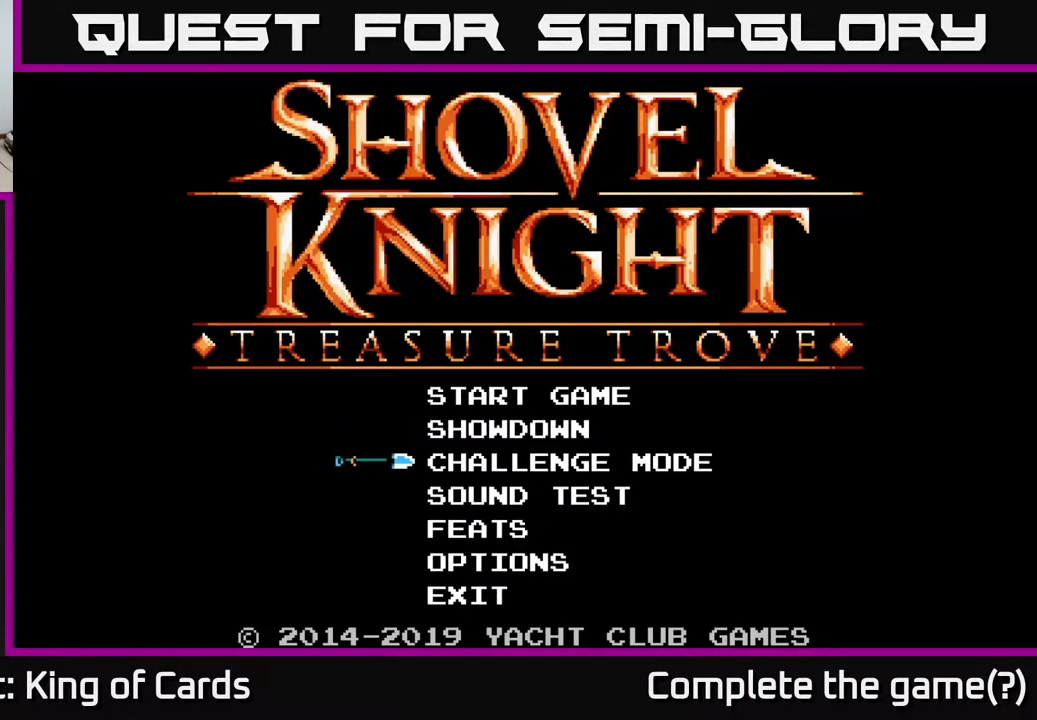
{"buttons": [], "events": []}
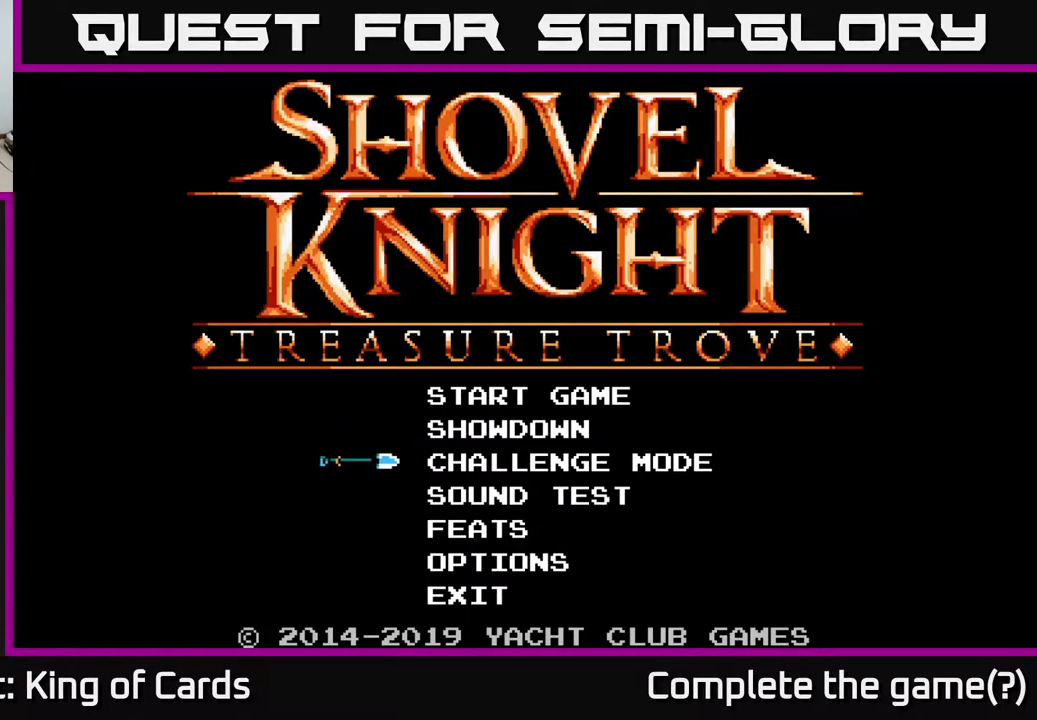
{"buttons": [], "events": []}
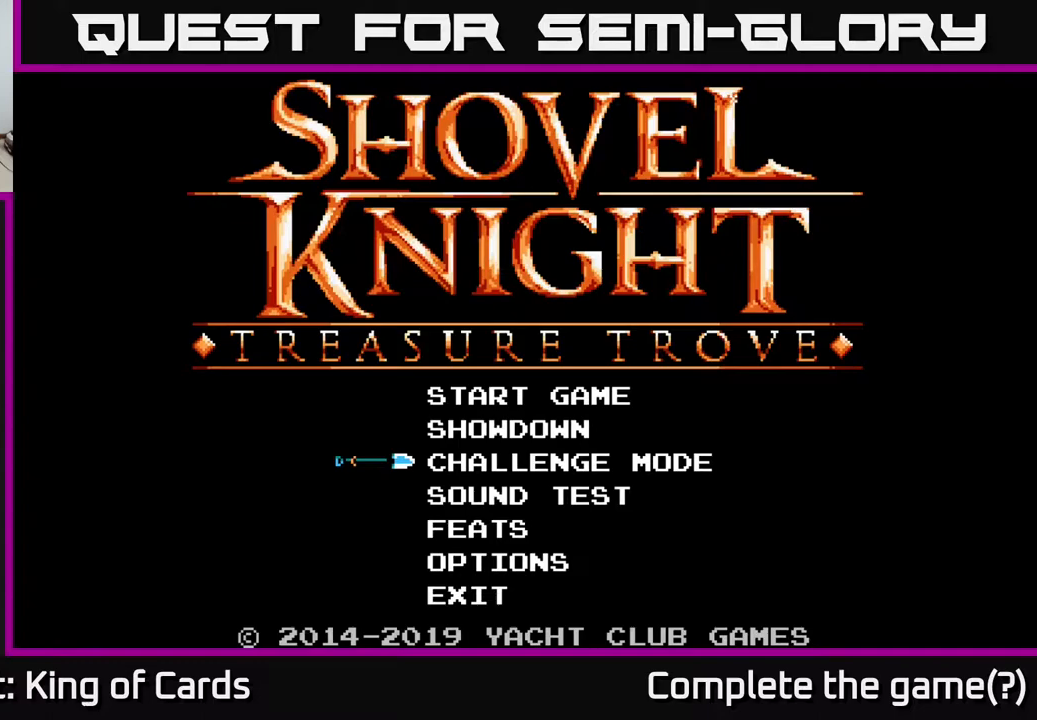
{"buttons": [], "events": []}
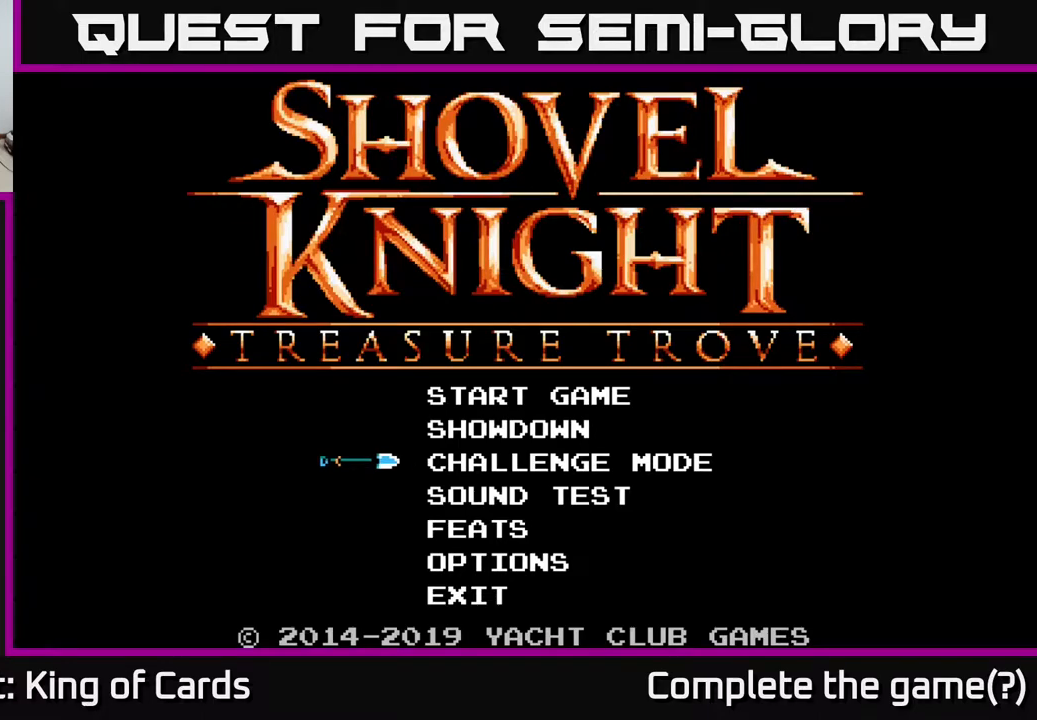
{"buttons": [], "events": []}
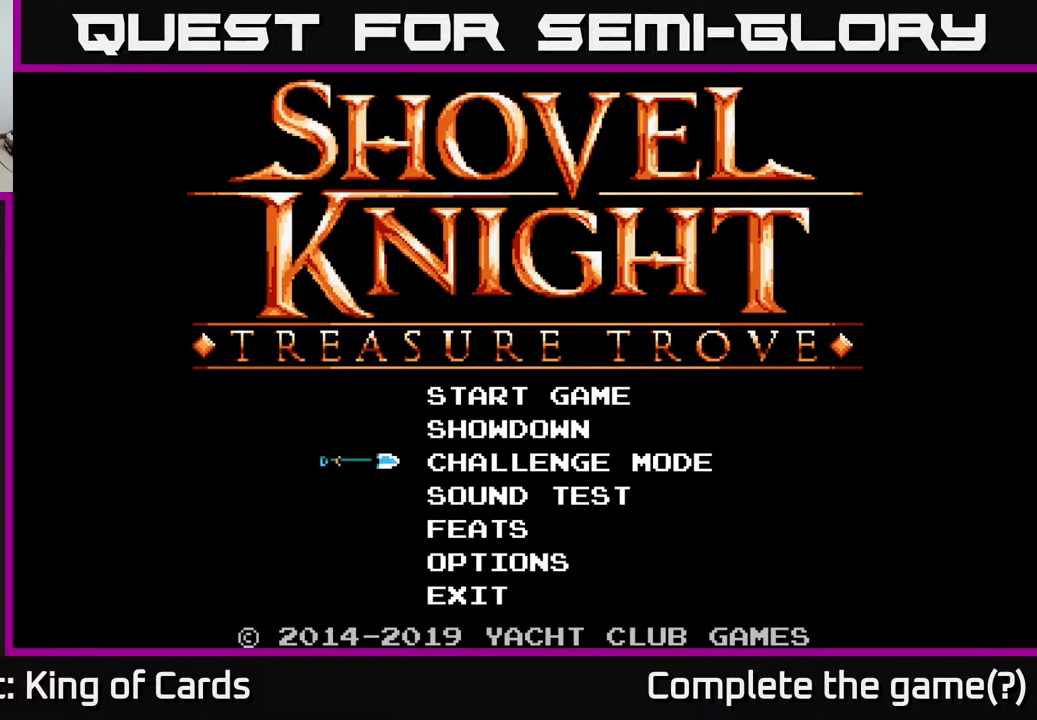
{"buttons": [], "events": [[217, "DPAD_UP", "down"], [283, "DPAD_UP", "up"]]}
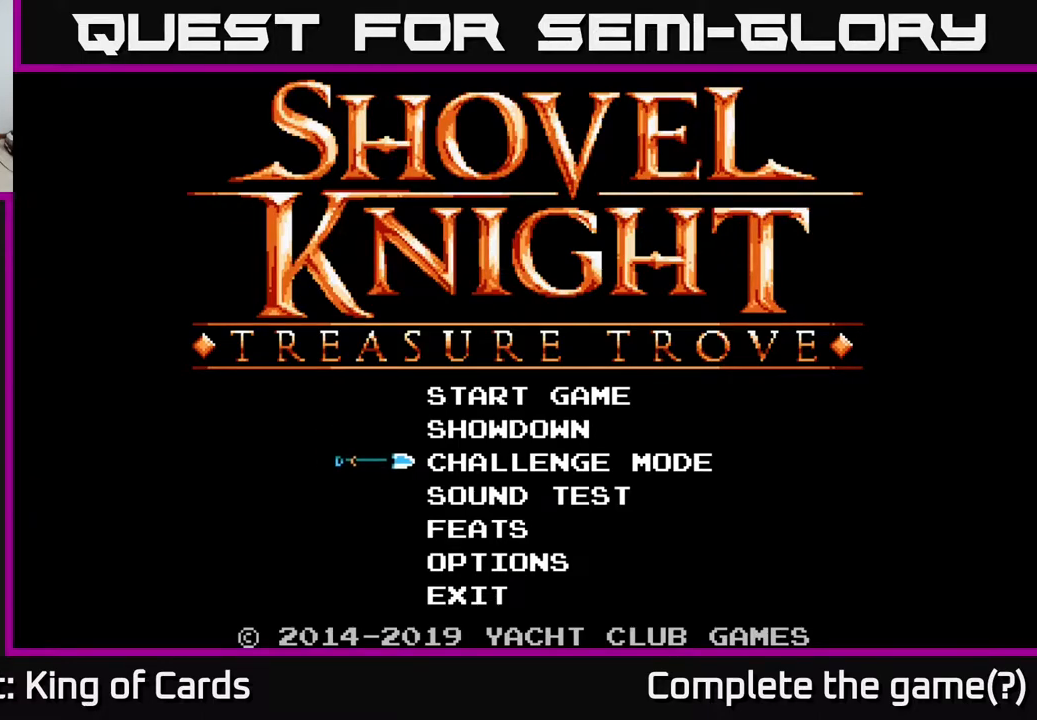
{"buttons": [], "events": [[17, "DPAD_DOWN", "down"], [133, "DPAD_DOWN", "up"], [300, "DPAD_UP", "down"], [417, "DPAD_UP", "up"]]}
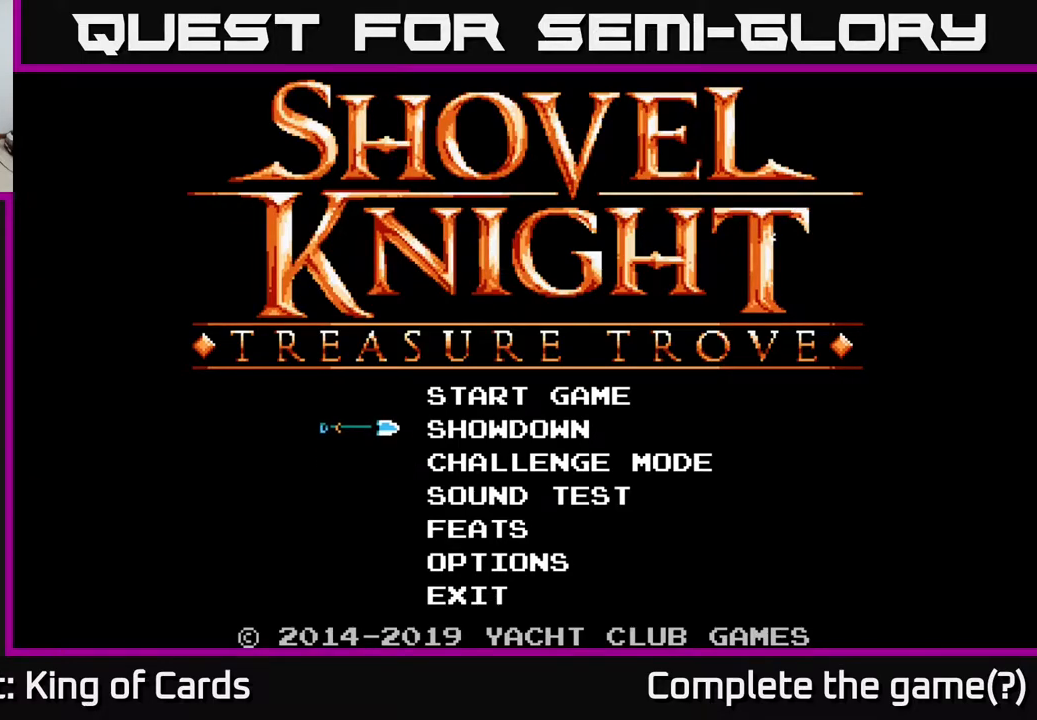
{"buttons": [], "events": [[117, "DPAD_DOWN", "down"], [217, "DPAD_DOWN", "up"]]}
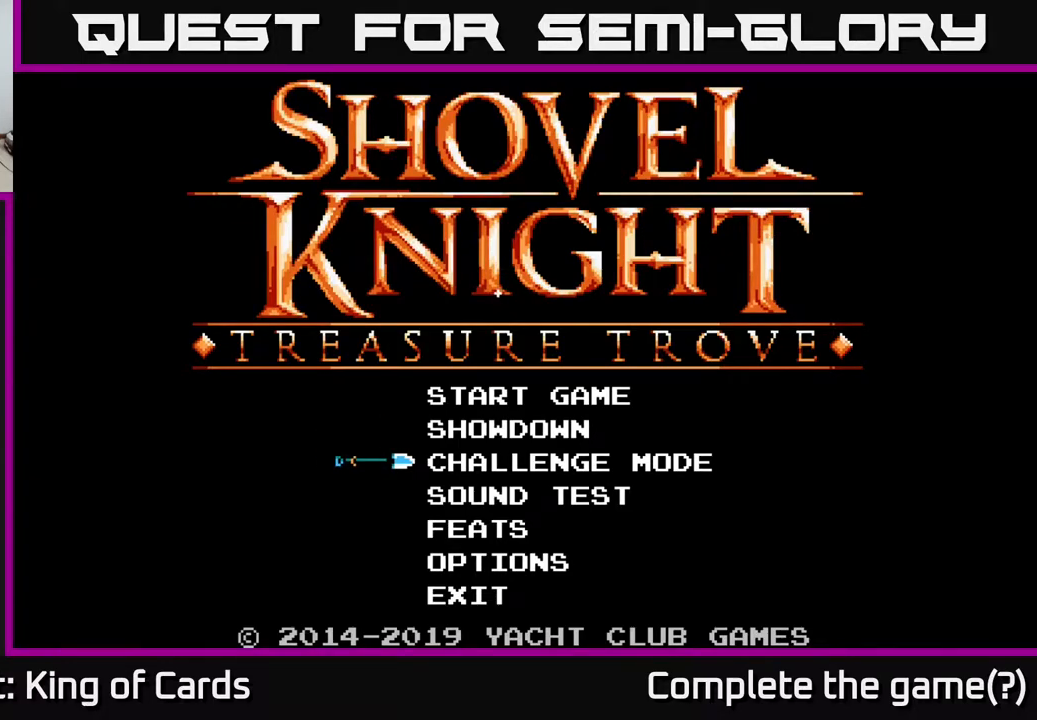
{"buttons": [], "events": [[133, "DPAD_UP", "down"], [283, "DPAD_UP", "up"]]}
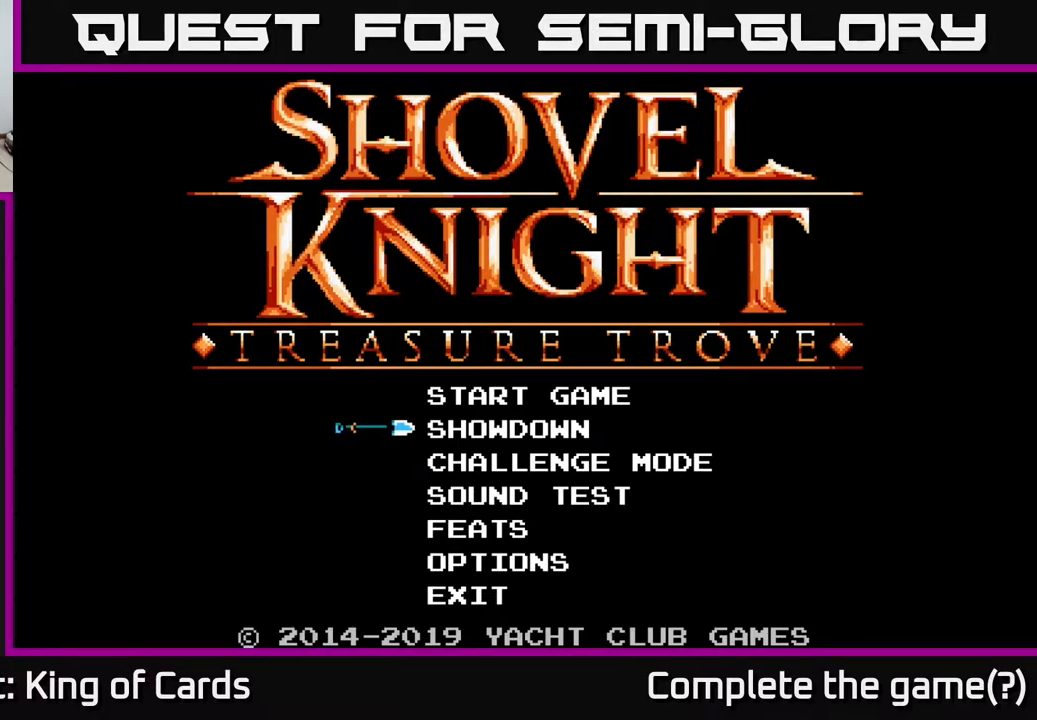
{"buttons": [], "events": [[117, "DPAD_UP", "down"], [200, "DPAD_UP", "up"]]}
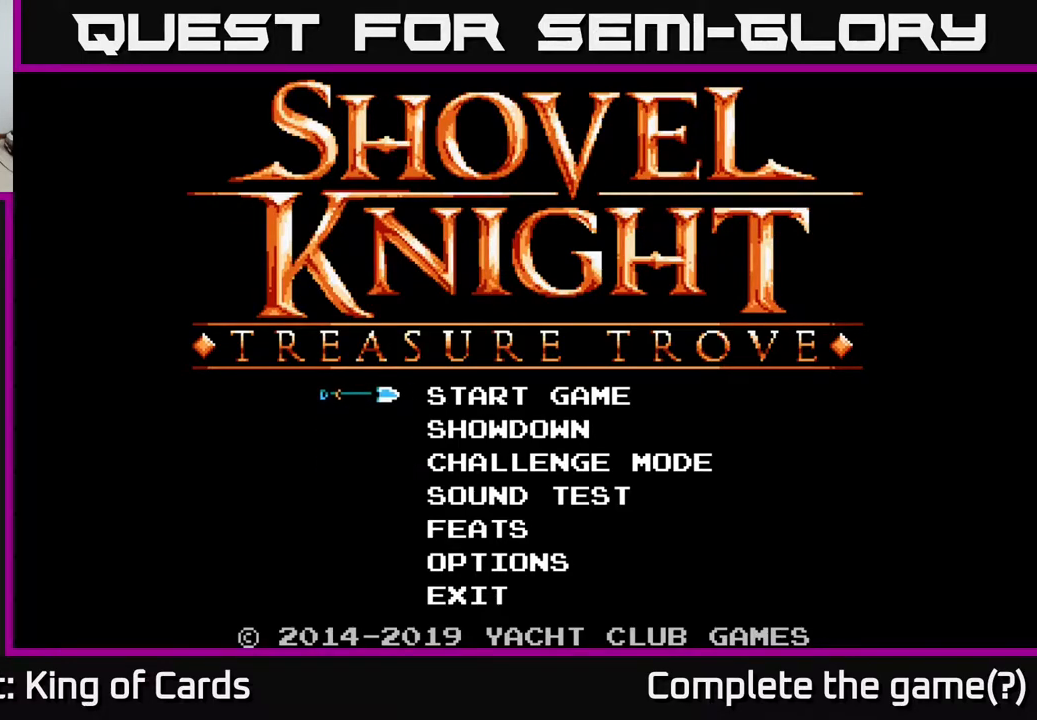
{"buttons": [], "events": []}
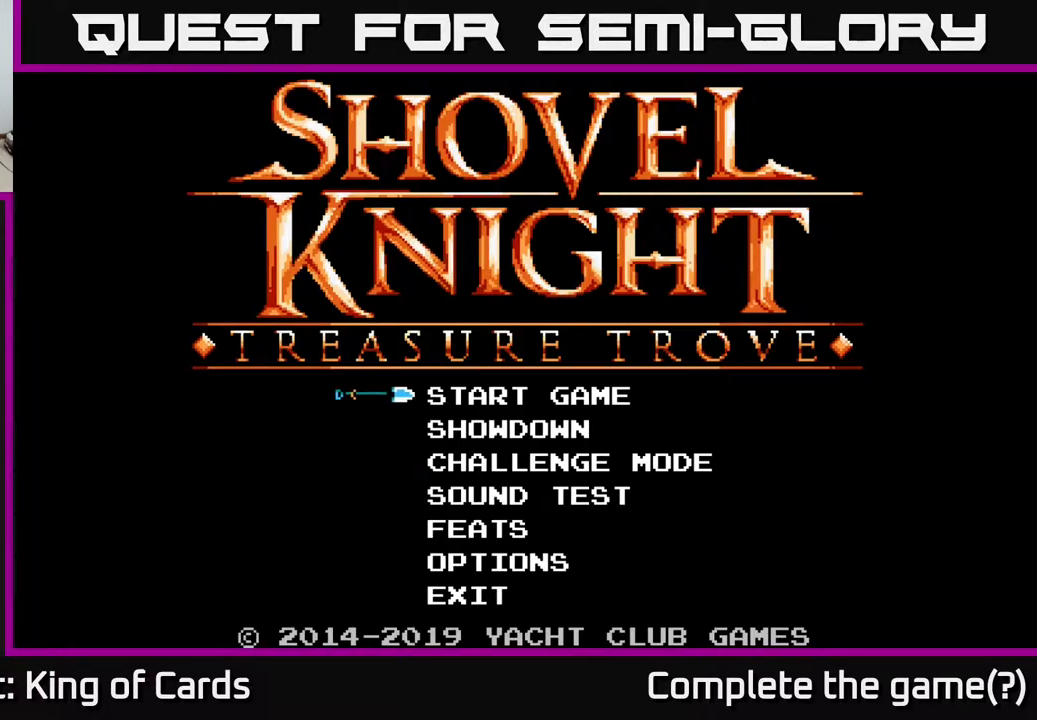
{"buttons": [], "events": []}
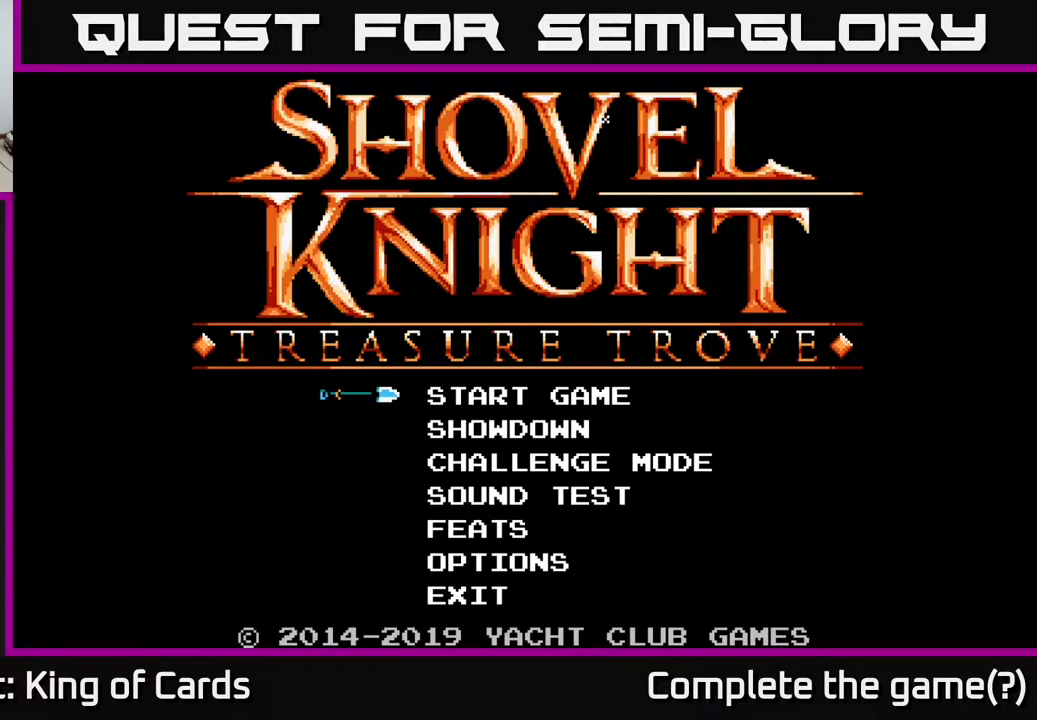
{"buttons": [], "events": []}
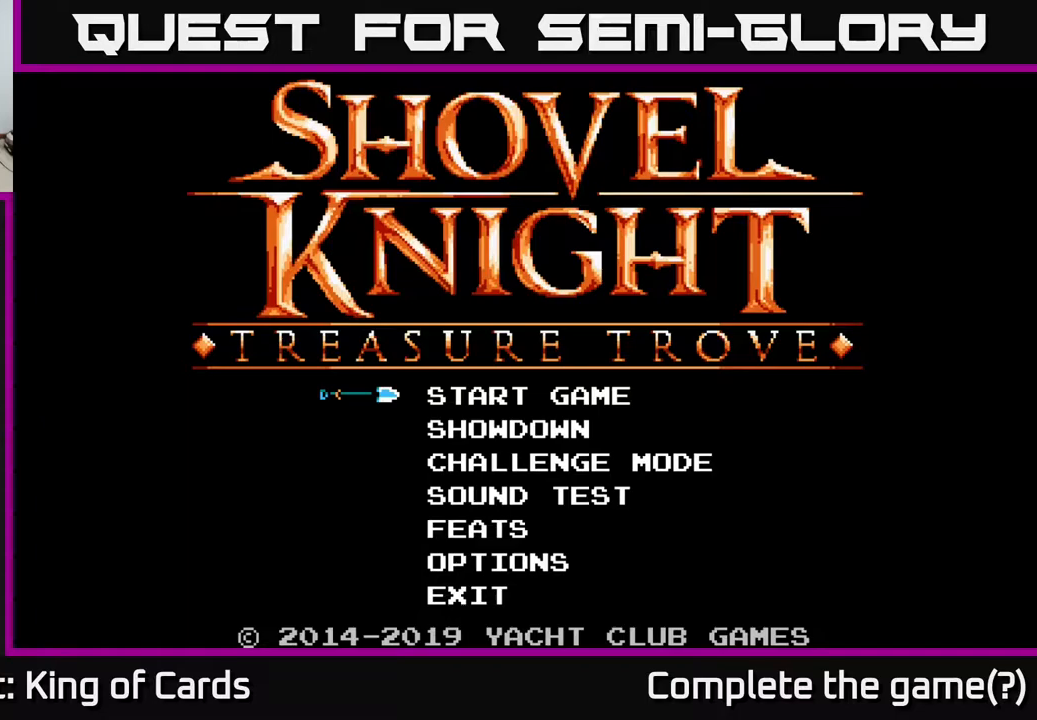
{"buttons": [], "events": []}
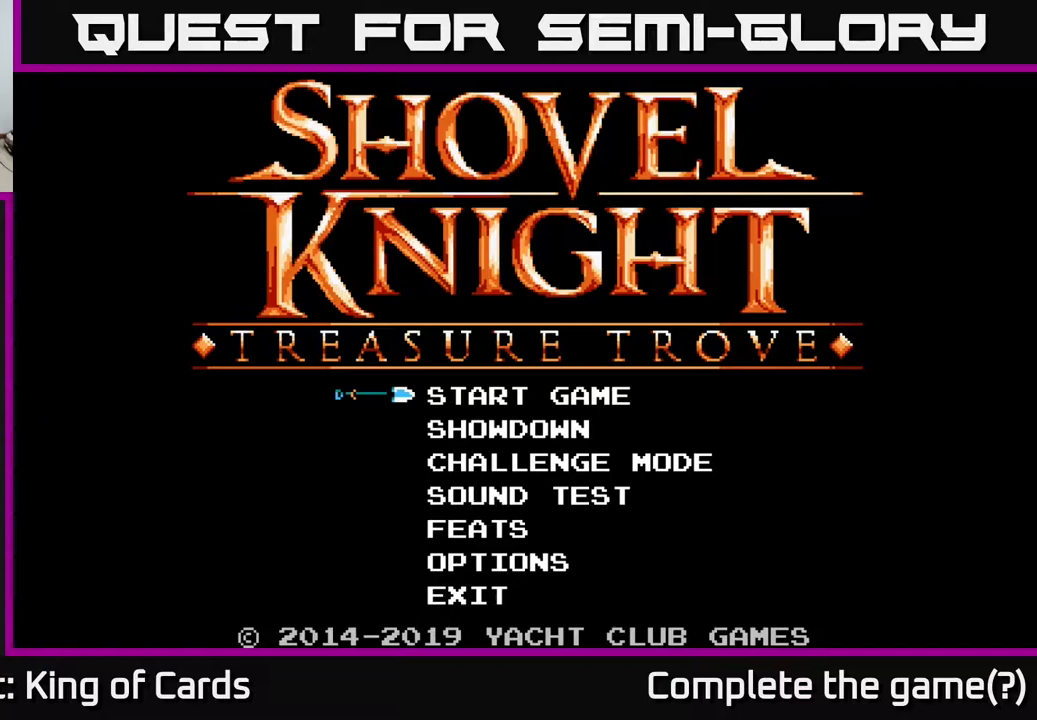
{"buttons": [], "events": []}
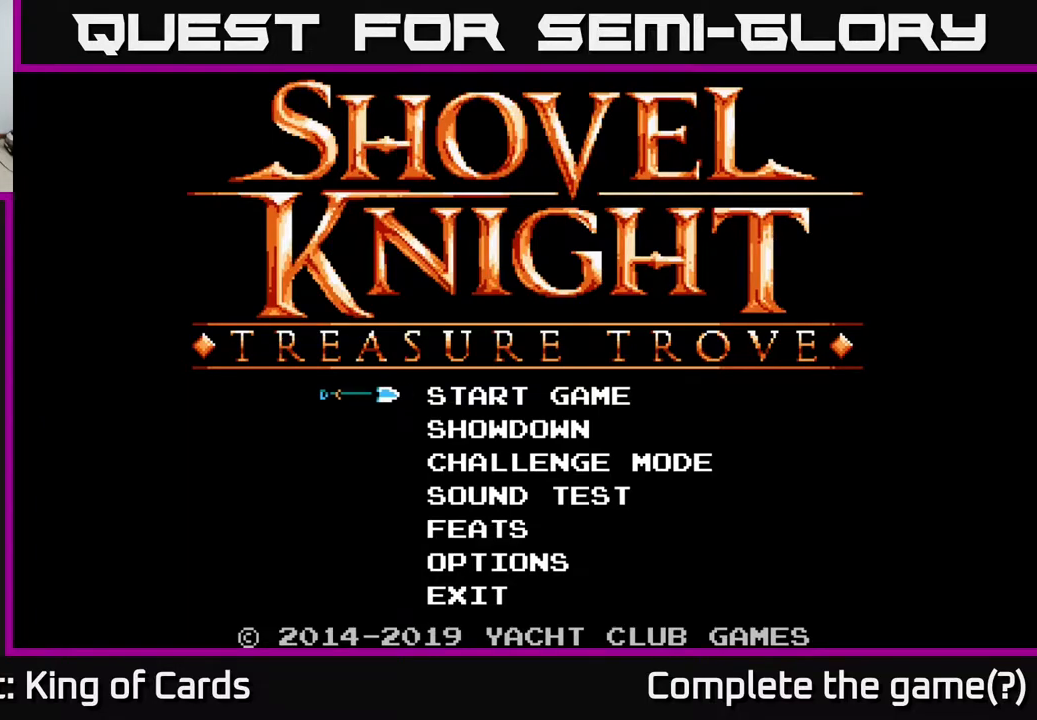
{"buttons": [], "events": []}
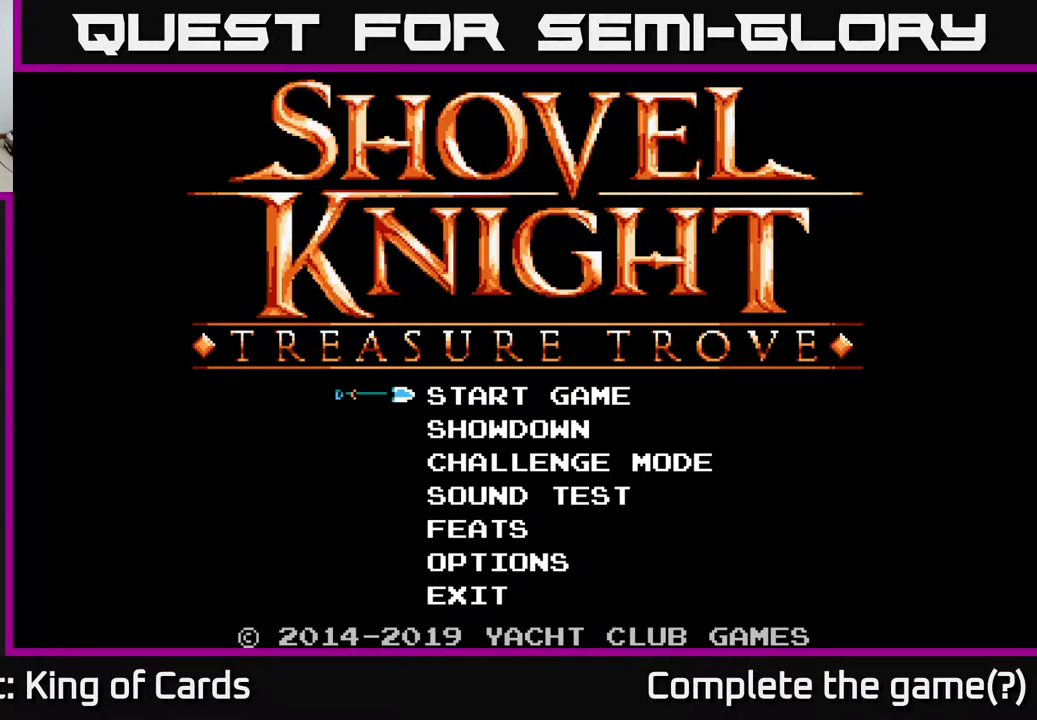
{"buttons": [], "events": [[383, "A", "down"], [467, "A", "up"]]}